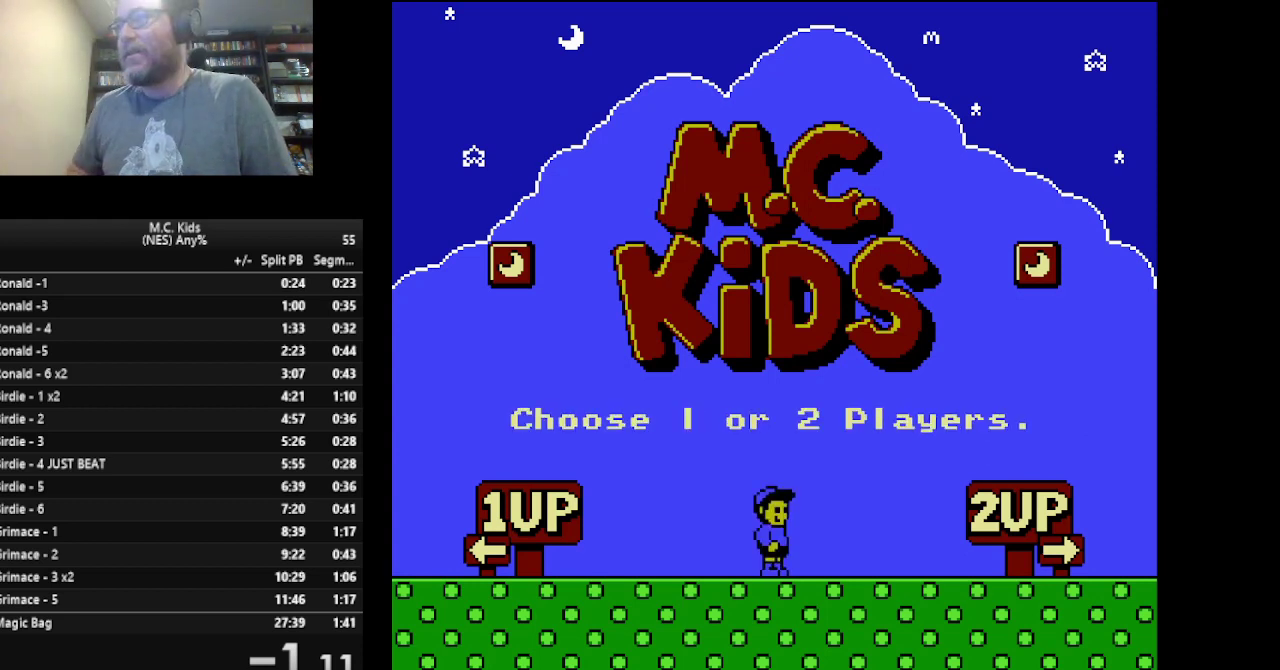
Gameplay with a controller (Nintendo layout); each line is a JSON object with the inputs held at the frame after it. "events" lists button and stick changes between this image and that frame as [ms after this image, input, new state], when the widget could be followed in between. Not read: L3 R3 SELECT START.
{"buttons": ["A", "B"], "events": [[250, "DPAD_LEFT", "down"], [292, "B", "down"], [417, "DPAD_LEFT", "up"], [500, "A", "down"]]}
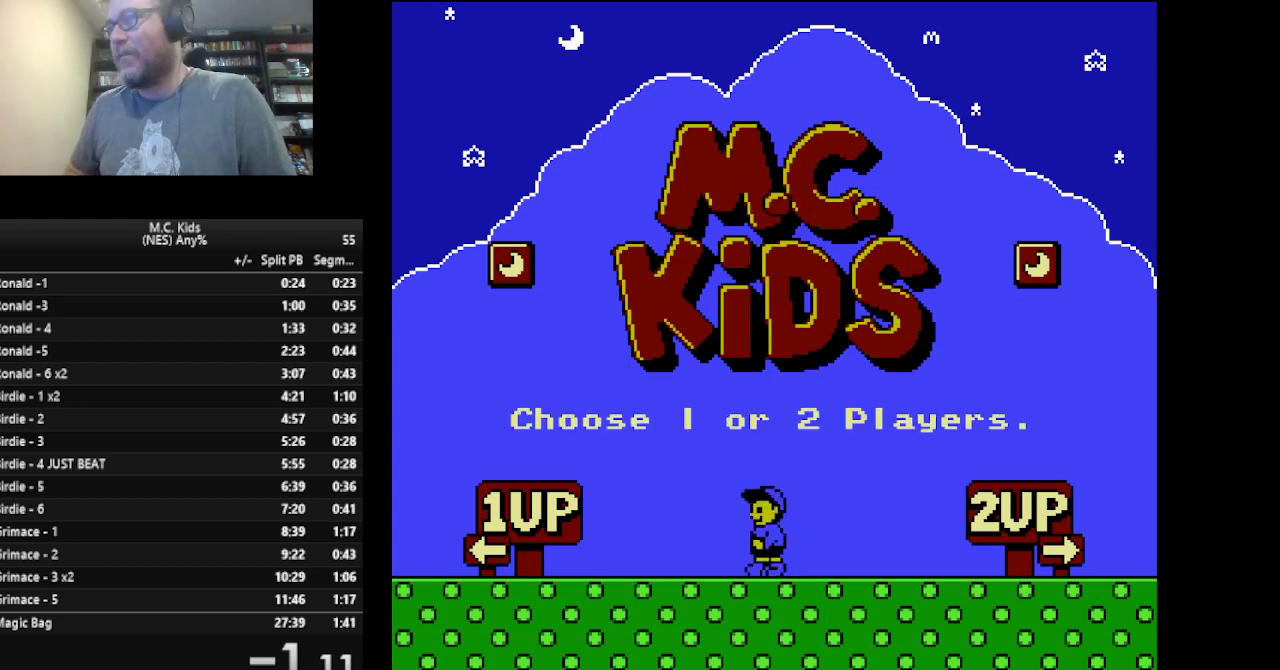
{"buttons": ["B", "DPAD_LEFT"], "events": [[334, "A", "up"], [418, "DPAD_LEFT", "down"]]}
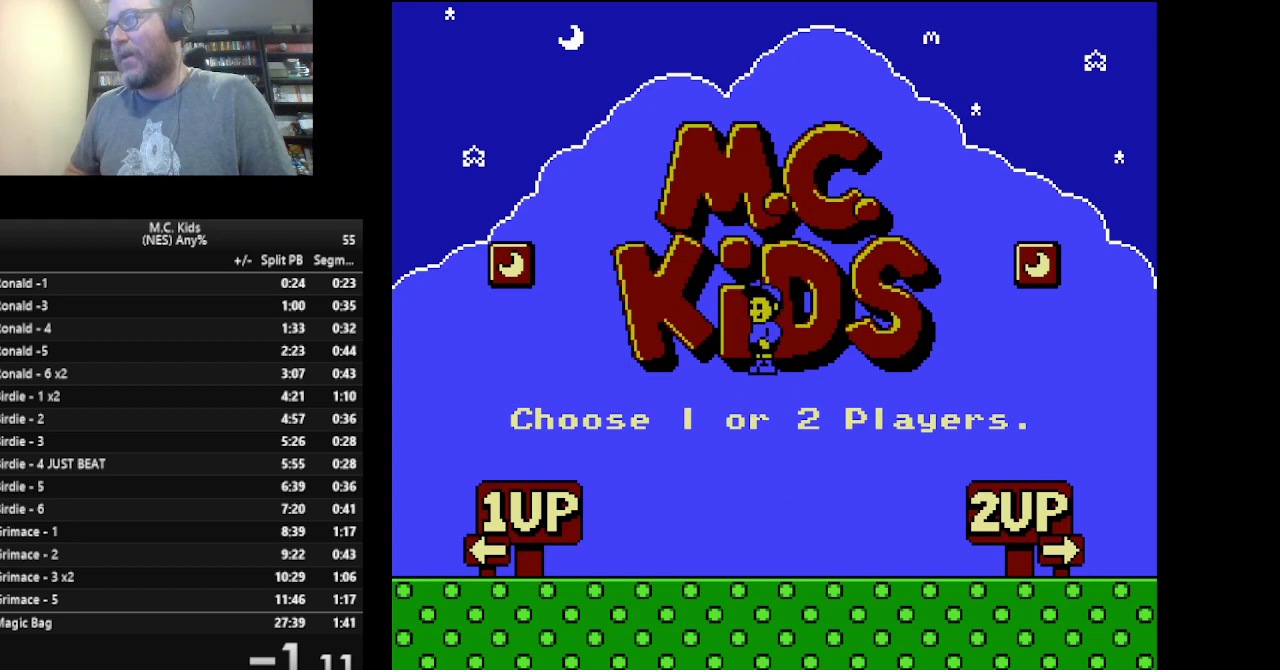
{"buttons": ["B", "DPAD_LEFT"], "events": []}
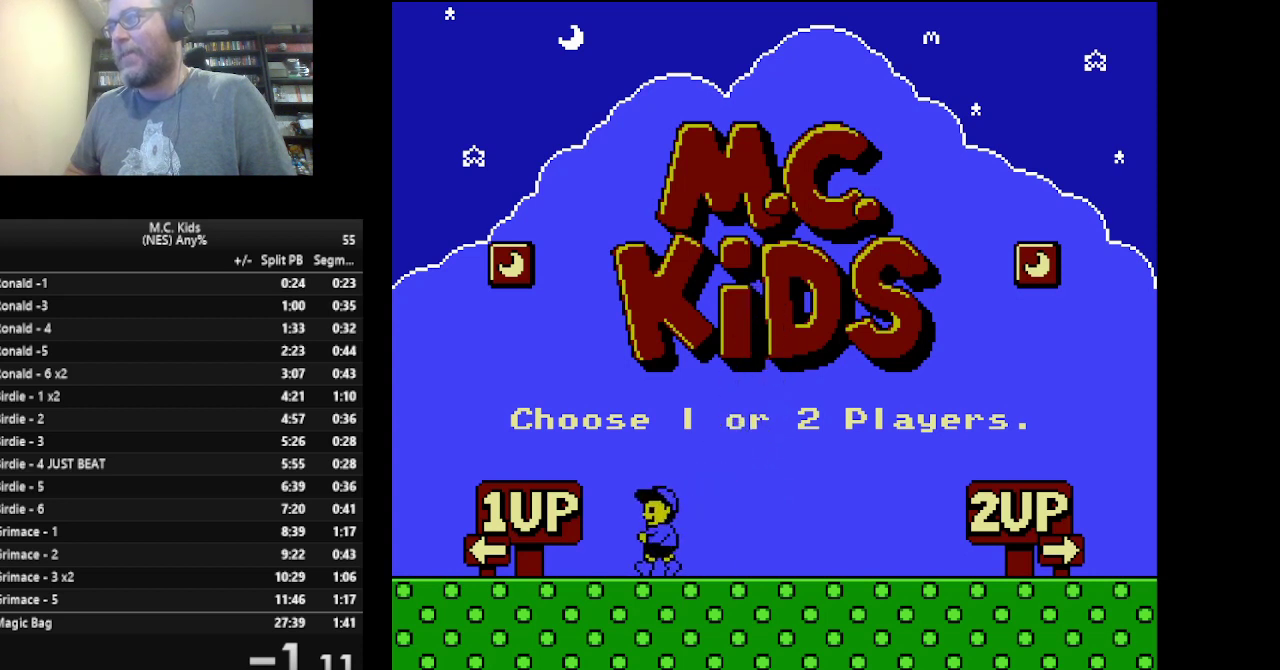
{"buttons": ["B", "DPAD_LEFT"], "events": []}
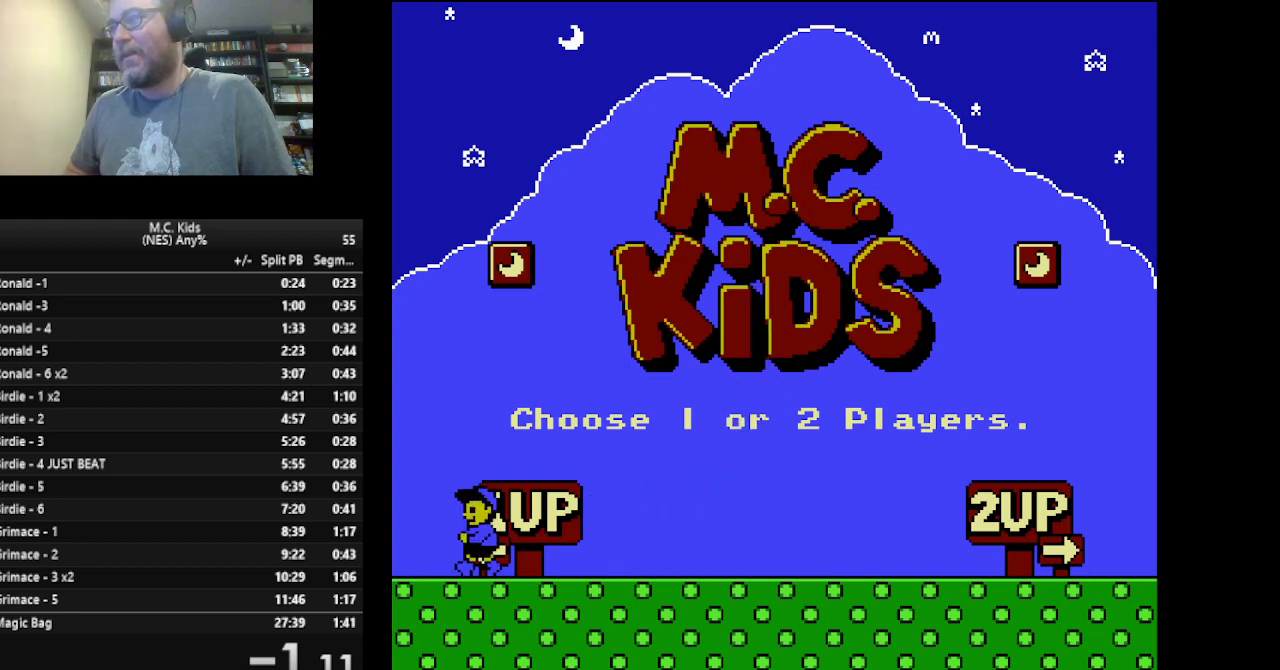
{"buttons": ["B", "DPAD_LEFT"], "events": []}
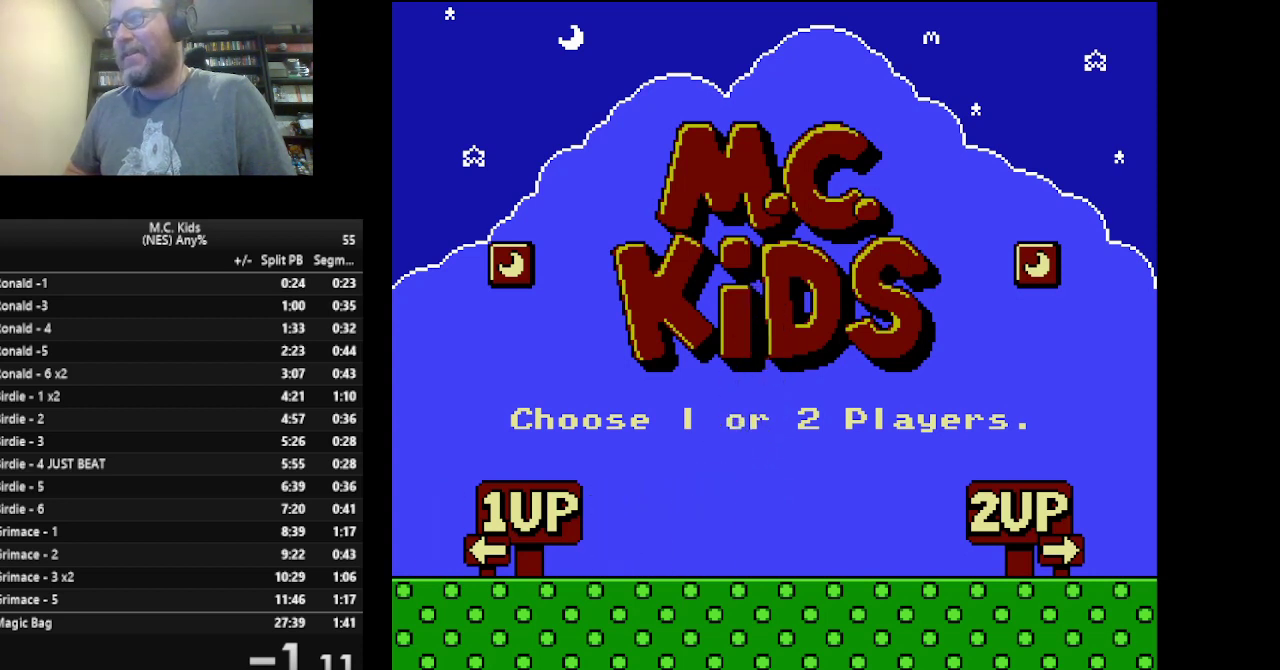
{"buttons": ["B", "DPAD_LEFT"], "events": []}
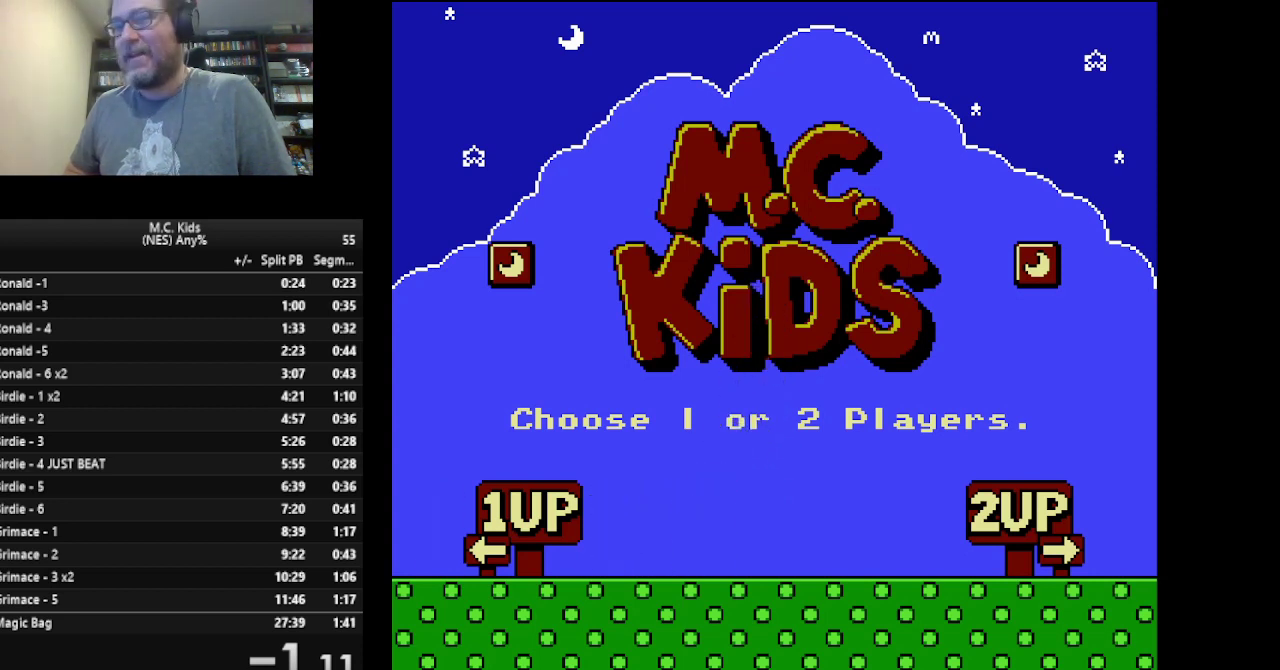
{"buttons": [], "events": [[42, "DPAD_LEFT", "up"], [83, "B", "up"]]}
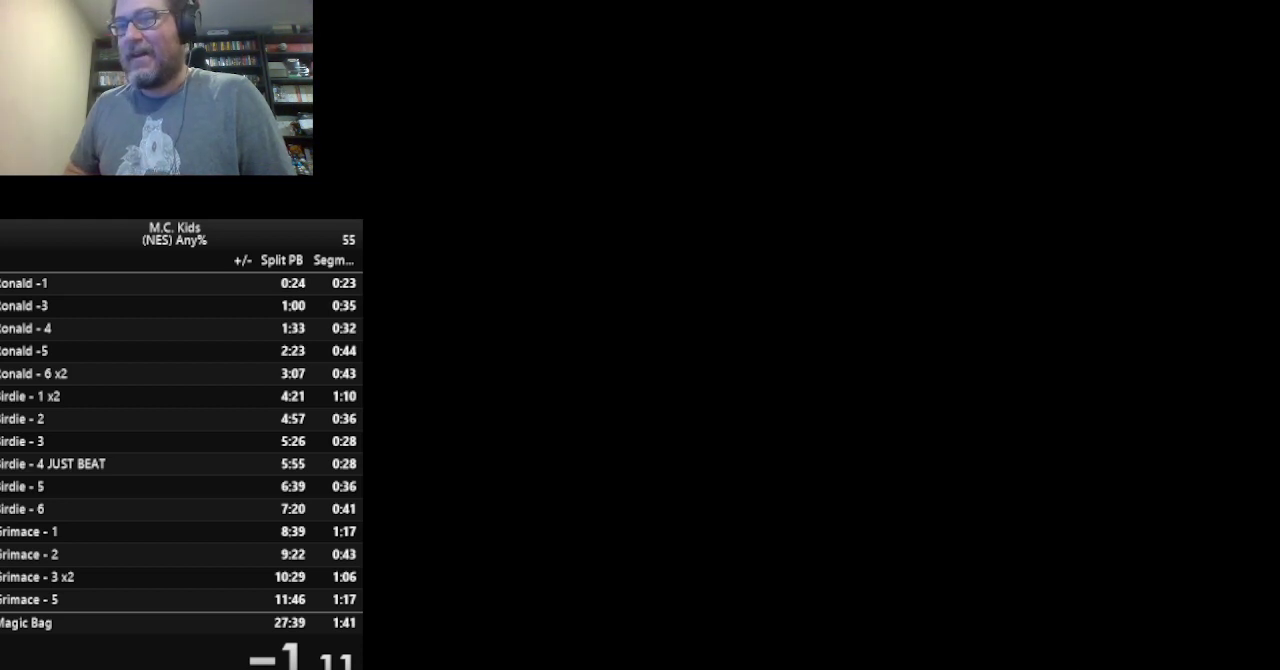
{"buttons": [], "events": []}
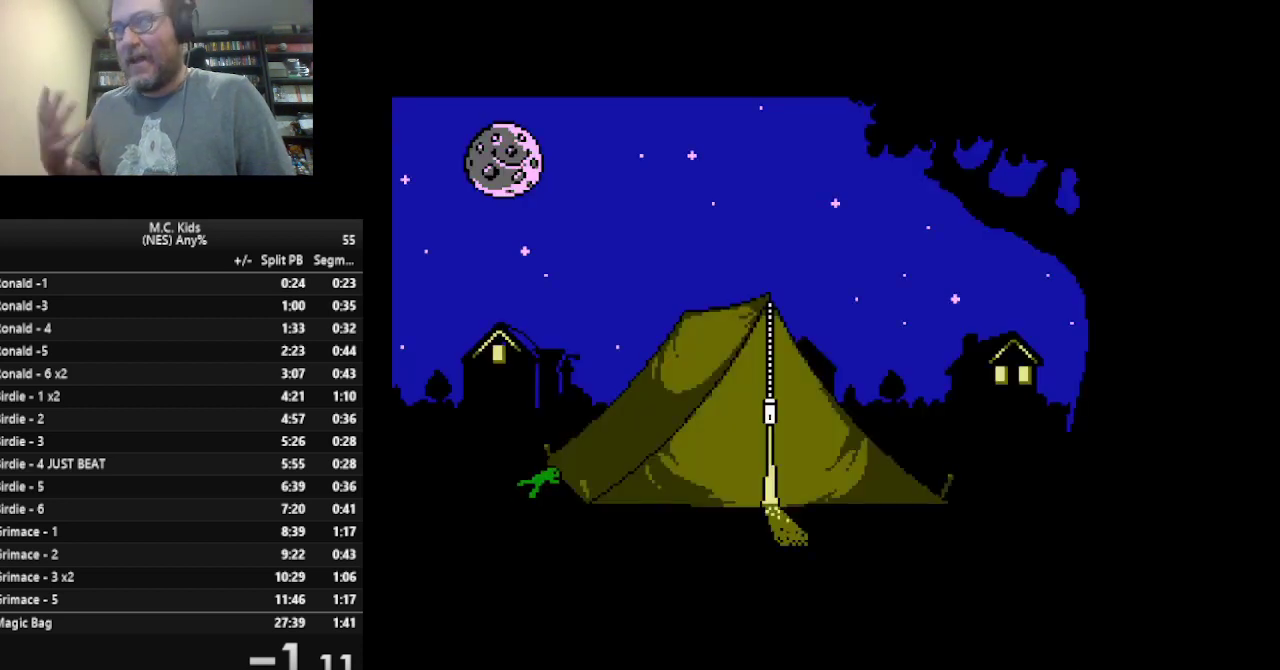
{"buttons": ["A"], "events": [[500, "A", "down"]]}
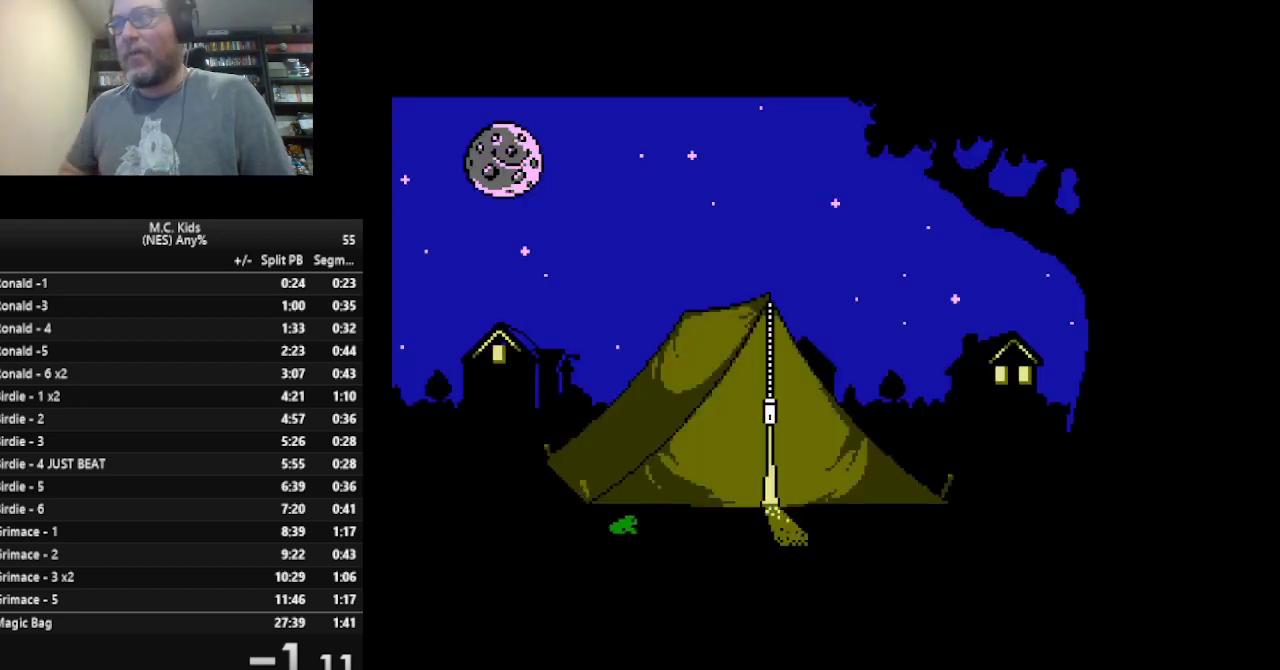
{"buttons": [], "events": [[167, "A", "up"]]}